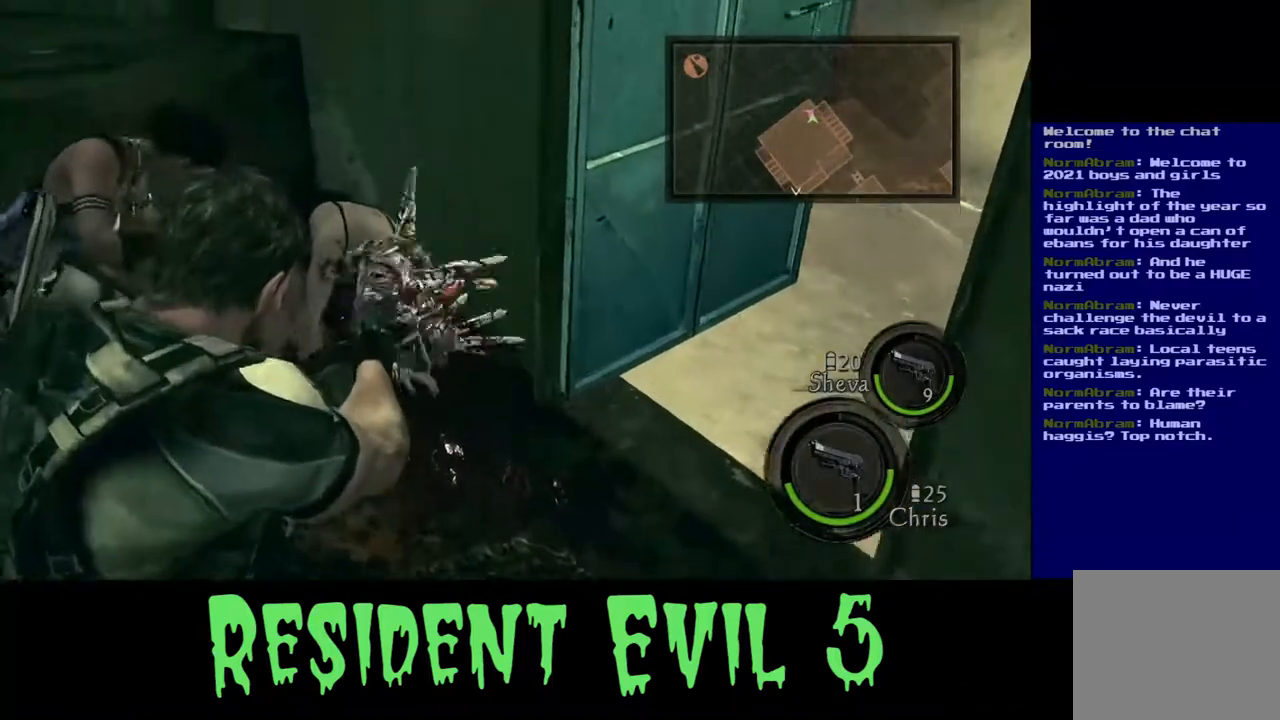
Gameplay with a controller (Xbox layout); each line is a JSON object with the inputs held at the frame after it (dt_ms = milliseconds from this image to that frame). "events" lists button and stick changes between this image and that frame as [ms after this image, input, new state], when the widget could be followed in between. Not read: L1 L2 R3.
{"dt_ms": 500, "buttons": [], "left_stick": "center", "right_stick": "left", "events": [[17, "R2", "down"], [17, "right_stick", "up-left"], [267, "R2", "up"], [300, "right_stick", "down-left"], [500, "right_stick", "left"]]}
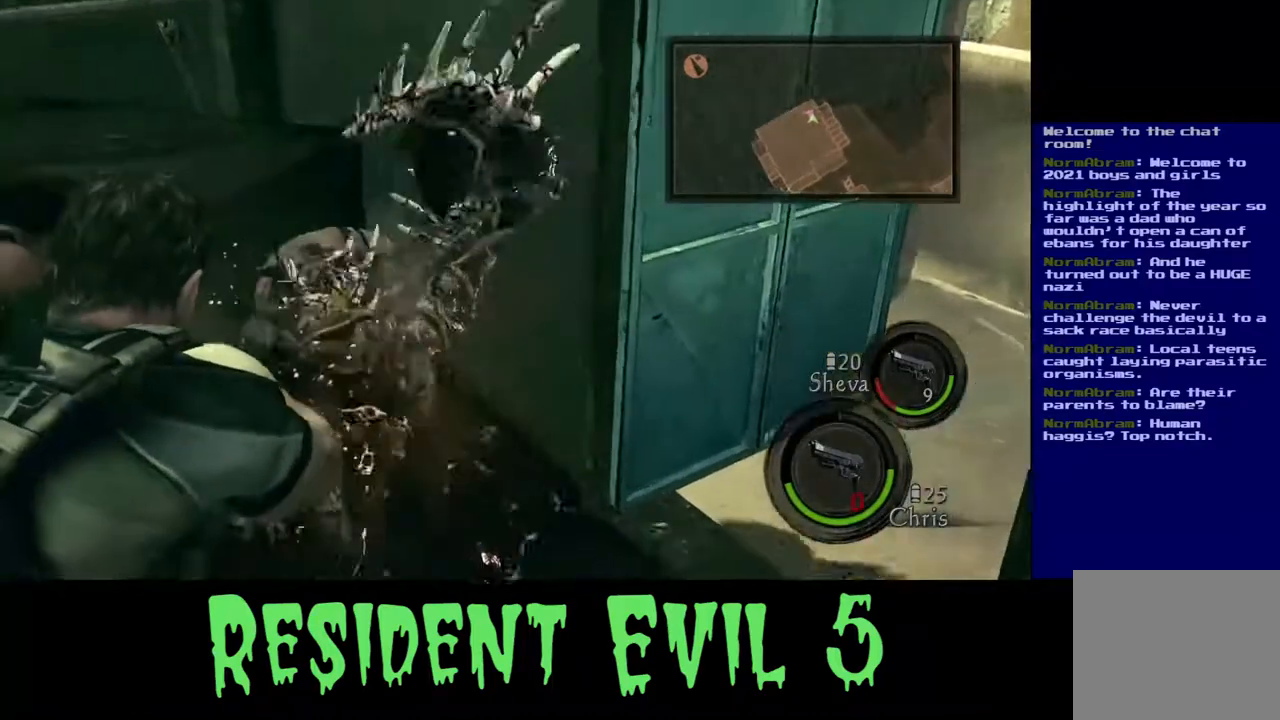
{"dt_ms": 500, "buttons": [], "left_stick": "center", "right_stick": "up", "events": [[33, "R2", "down"], [100, "right_stick", "up-left"], [200, "R2", "up"], [350, "right_stick", "up"]]}
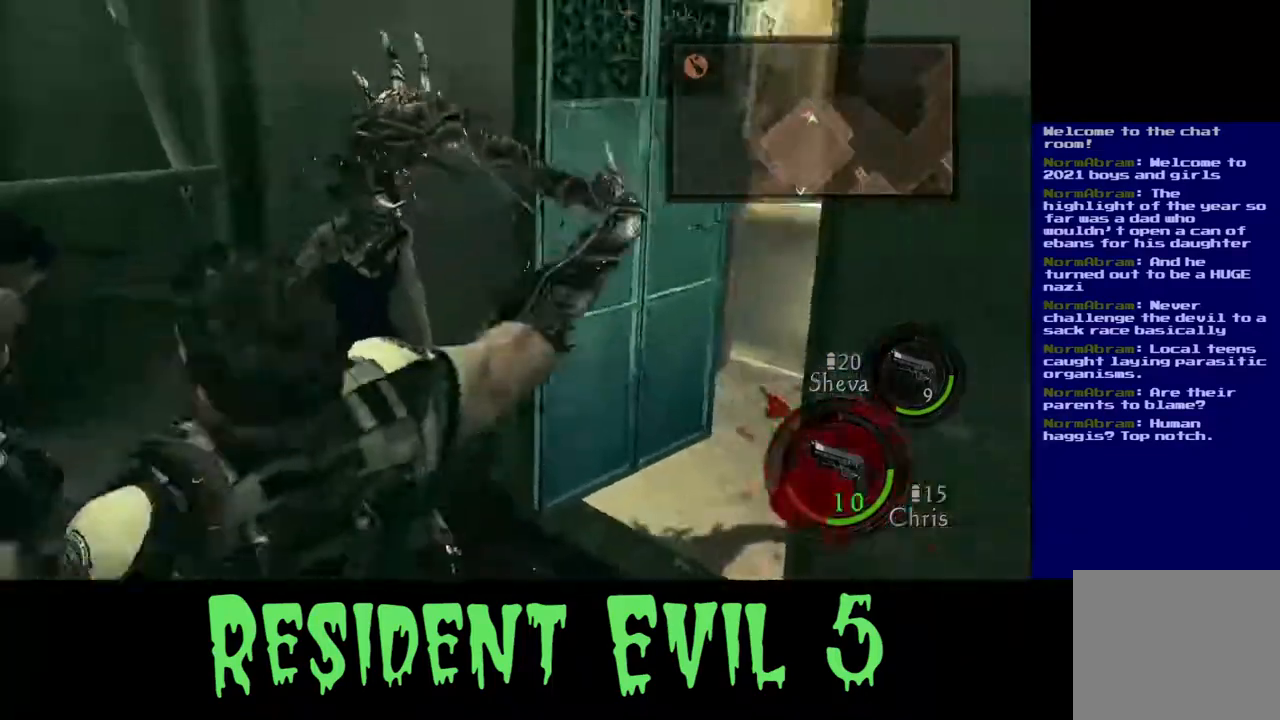
{"dt_ms": 500, "buttons": [], "left_stick": "down", "right_stick": "center", "events": [[67, "right_stick", "up-right"], [183, "right_stick", "center"], [250, "right_stick", "down-left"], [283, "left_stick", "down"], [483, "right_stick", "center"]]}
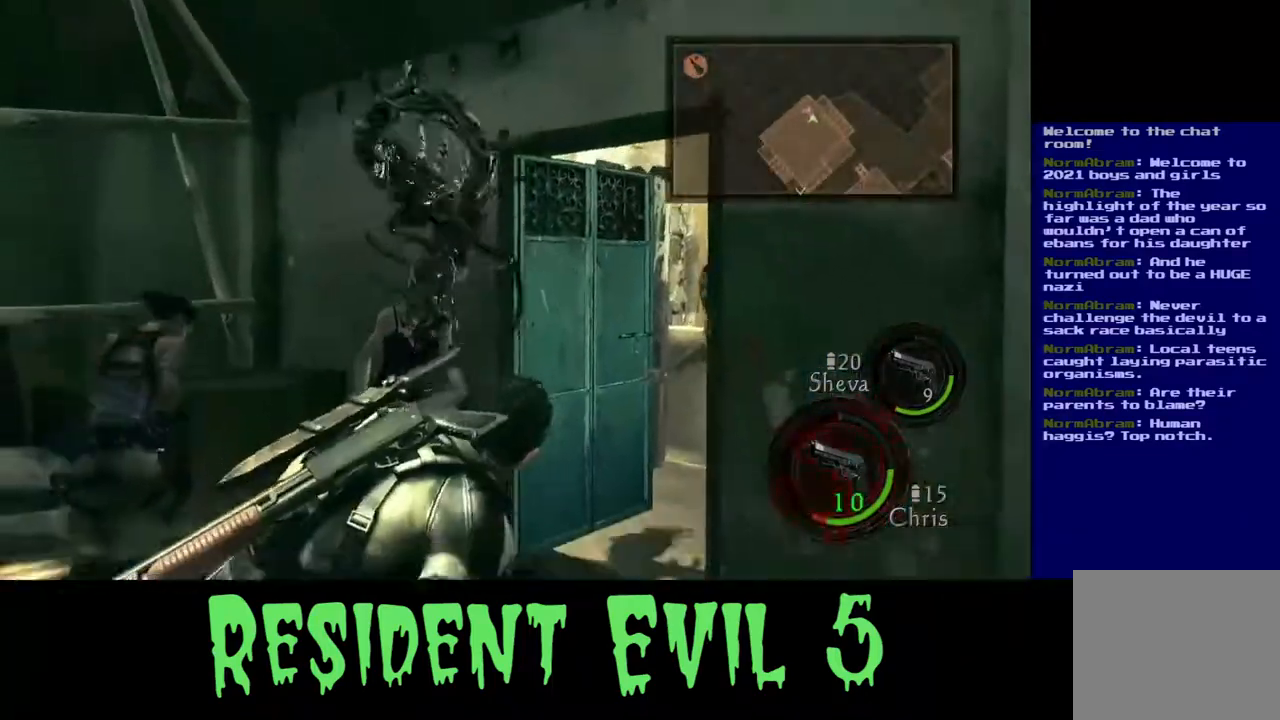
{"dt_ms": 500, "buttons": [], "left_stick": "down", "right_stick": "center", "events": [[300, "right_stick", "down-left"], [433, "right_stick", "center"]]}
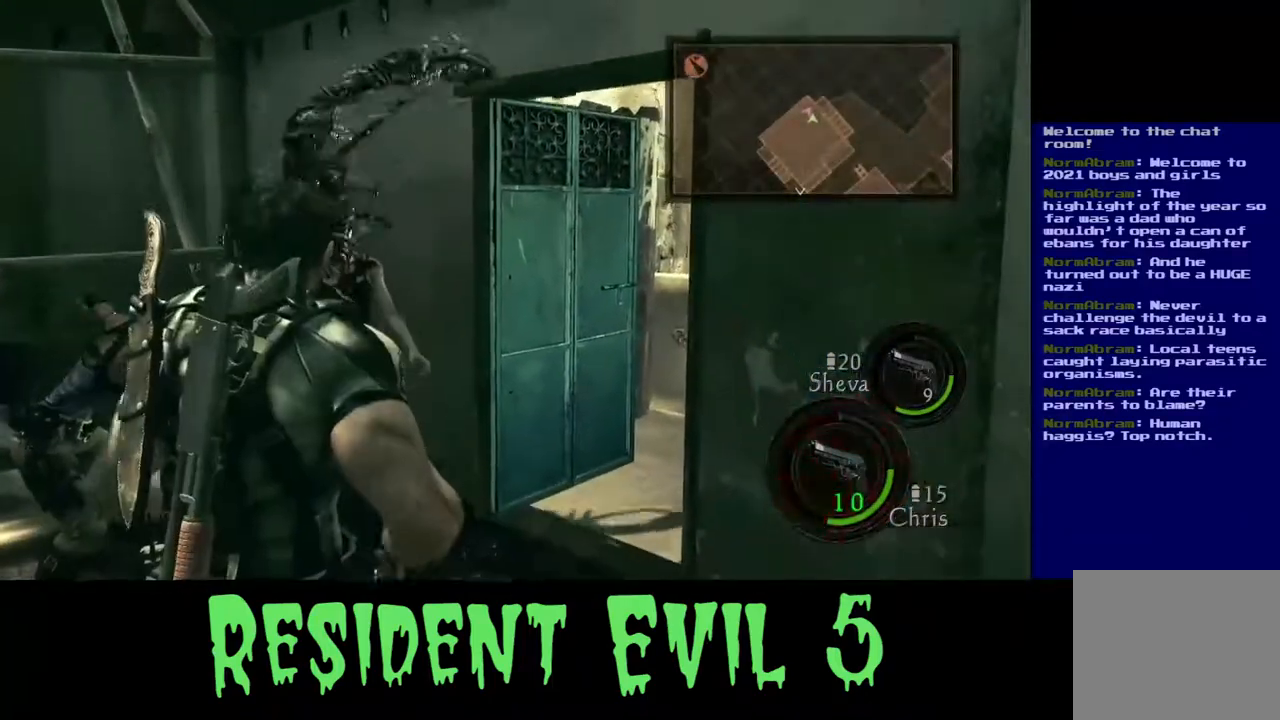
{"dt_ms": 500, "buttons": [], "left_stick": "down", "right_stick": "down-left", "events": [[400, "right_stick", "down-left"]]}
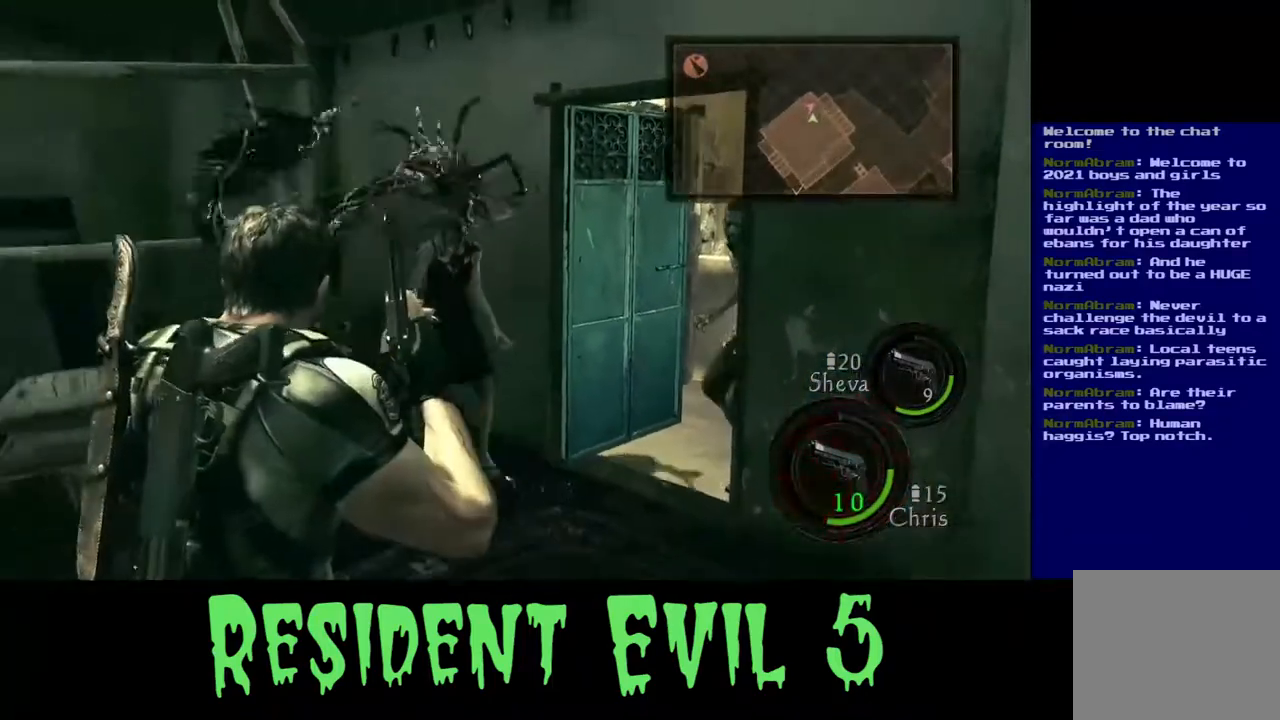
{"dt_ms": 500, "buttons": [], "left_stick": "down", "right_stick": "right", "events": [[17, "right_stick", "center"], [233, "right_stick", "right"]]}
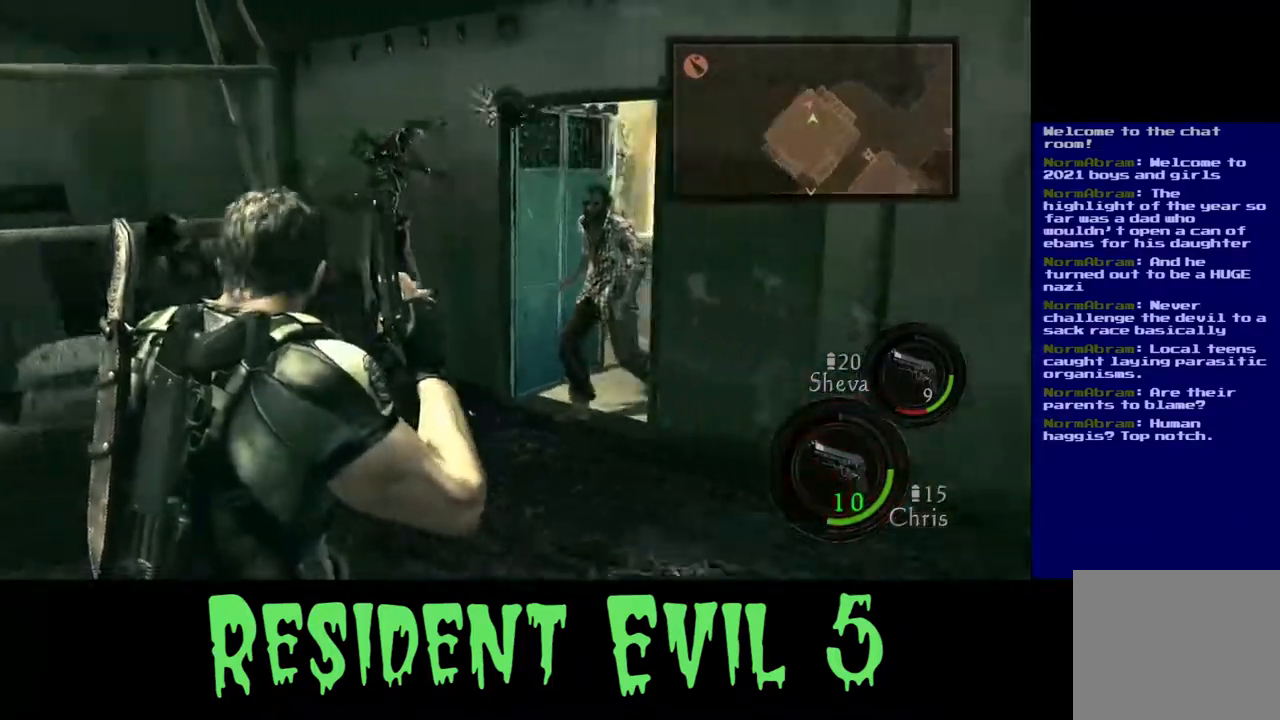
{"dt_ms": 500, "buttons": [], "left_stick": "down", "right_stick": "left", "events": [[50, "right_stick", "up-right"], [183, "right_stick", "up-left"], [233, "right_stick", "left"]]}
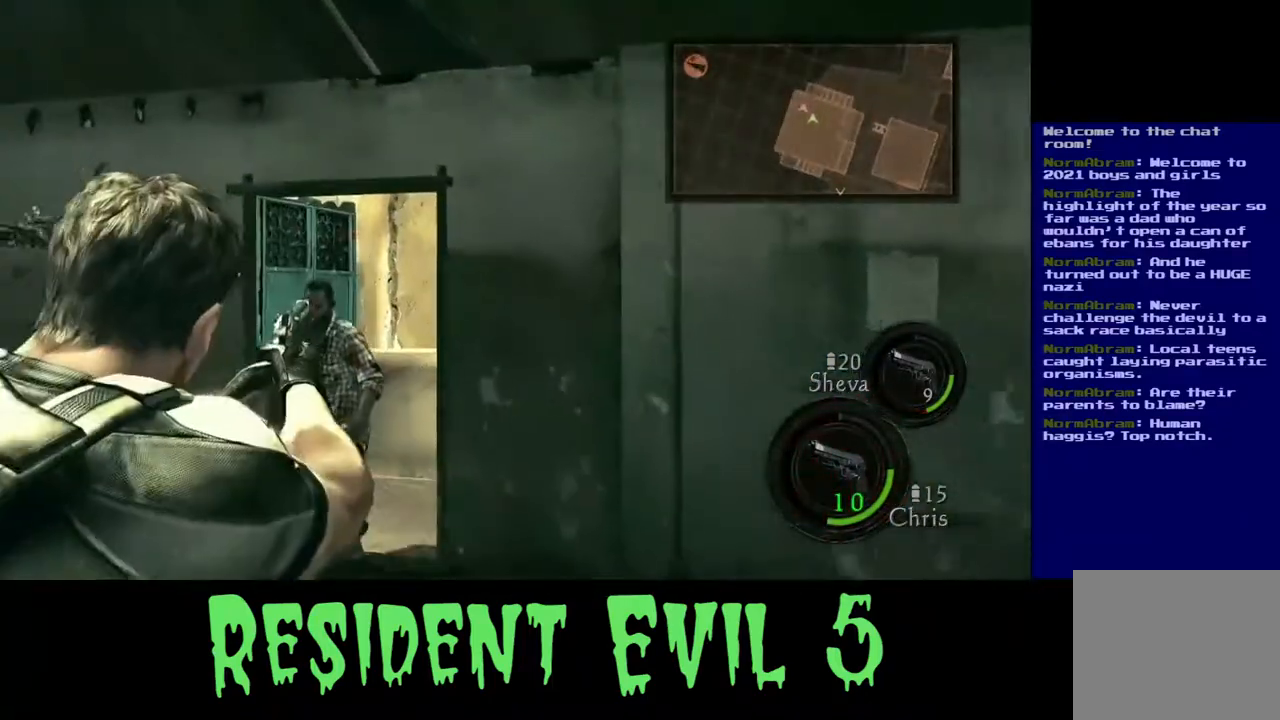
{"dt_ms": 500, "buttons": [], "left_stick": "center", "right_stick": "right", "events": [[383, "right_stick", "down"], [417, "left_stick", "right"], [467, "left_stick", "center"], [467, "right_stick", "right"]]}
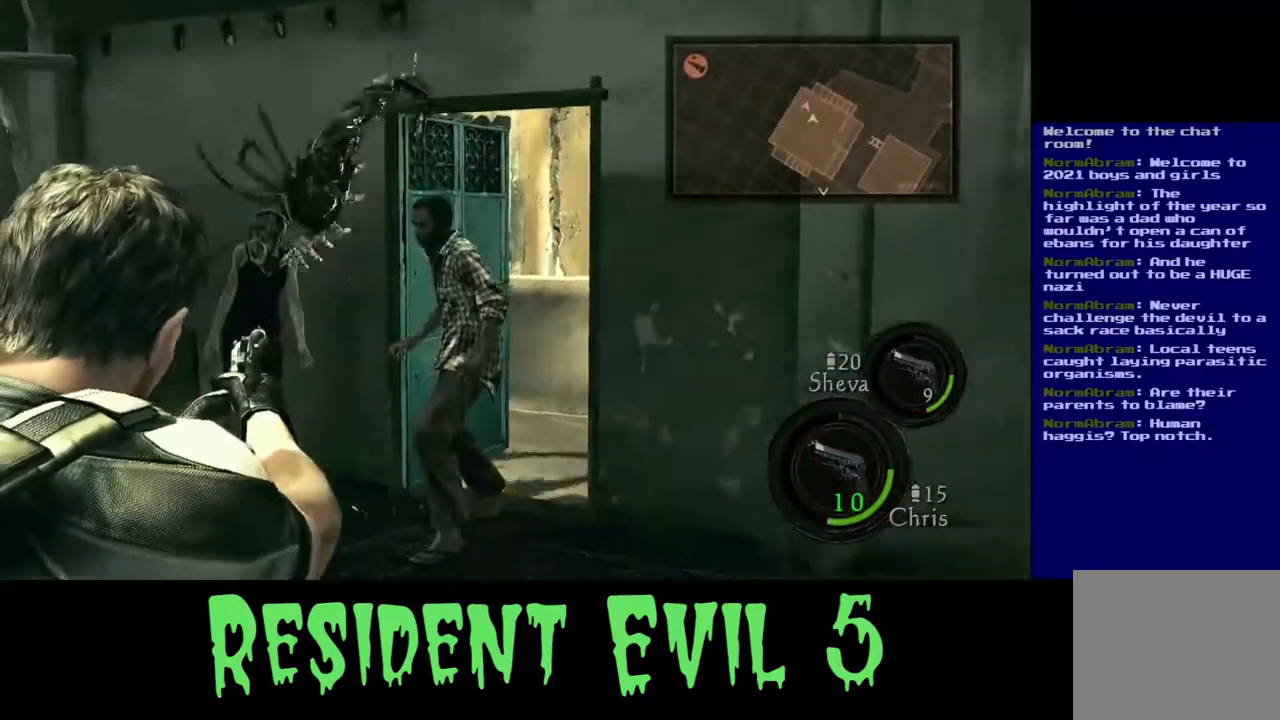
{"dt_ms": 500, "buttons": [], "left_stick": "center", "right_stick": "center", "events": [[17, "right_stick", "up-right"], [233, "right_stick", "up-left"], [350, "R2", "down"], [383, "right_stick", "up-right"], [467, "right_stick", "center"], [500, "R2", "up"]]}
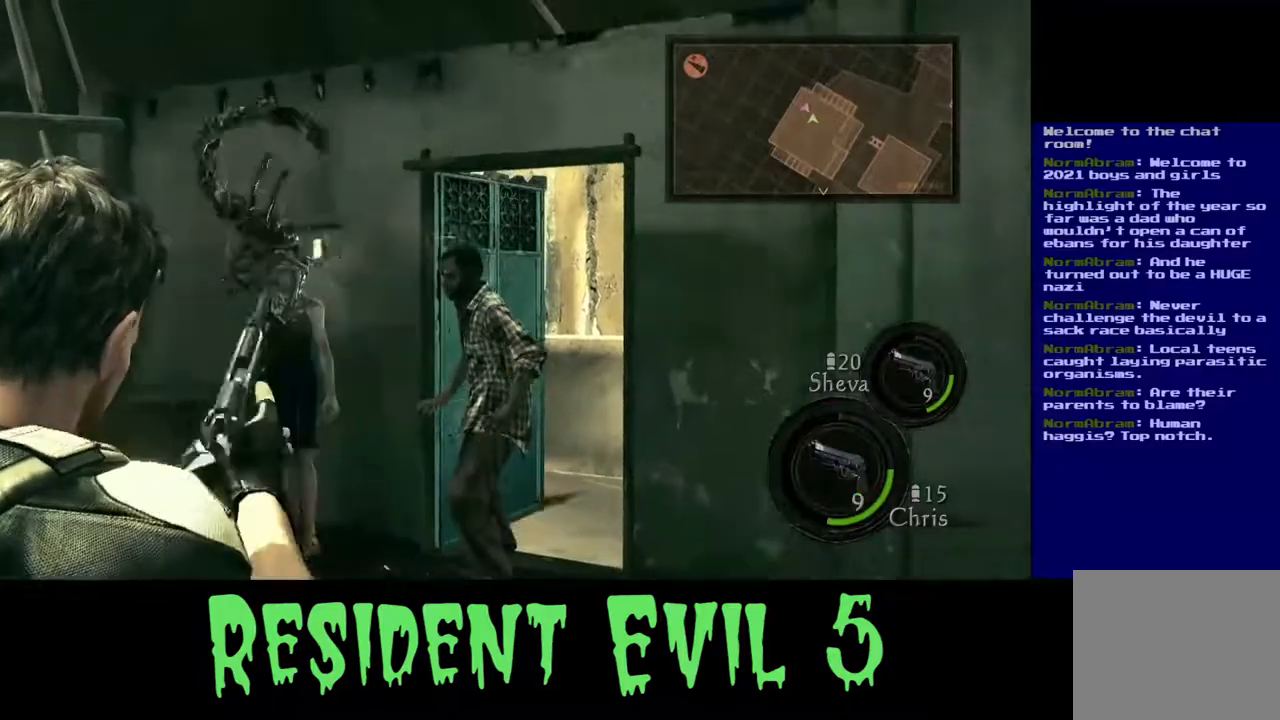
{"dt_ms": 500, "buttons": [], "left_stick": "center", "right_stick": "center", "events": [[300, "right_stick", "down-right"], [467, "right_stick", "center"]]}
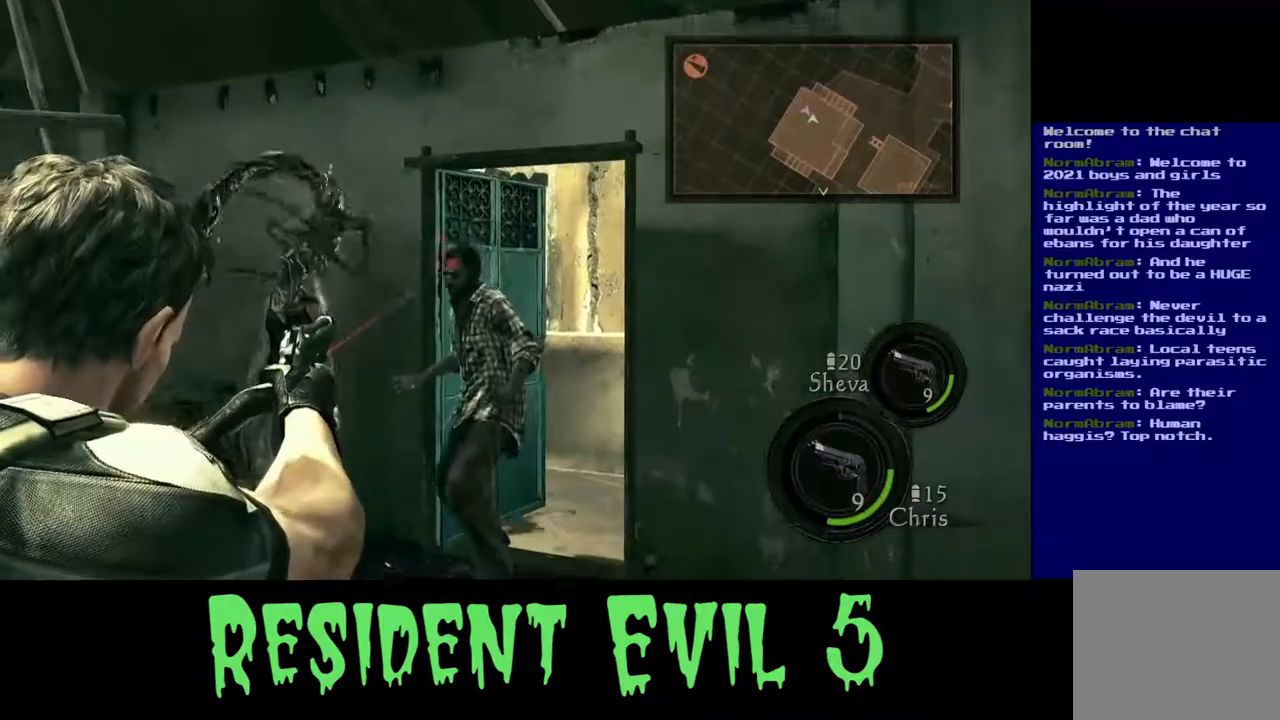
{"dt_ms": 500, "buttons": [], "left_stick": "center", "right_stick": "down-left", "events": [[17, "R2", "down"], [150, "R2", "up"], [500, "right_stick", "down-left"]]}
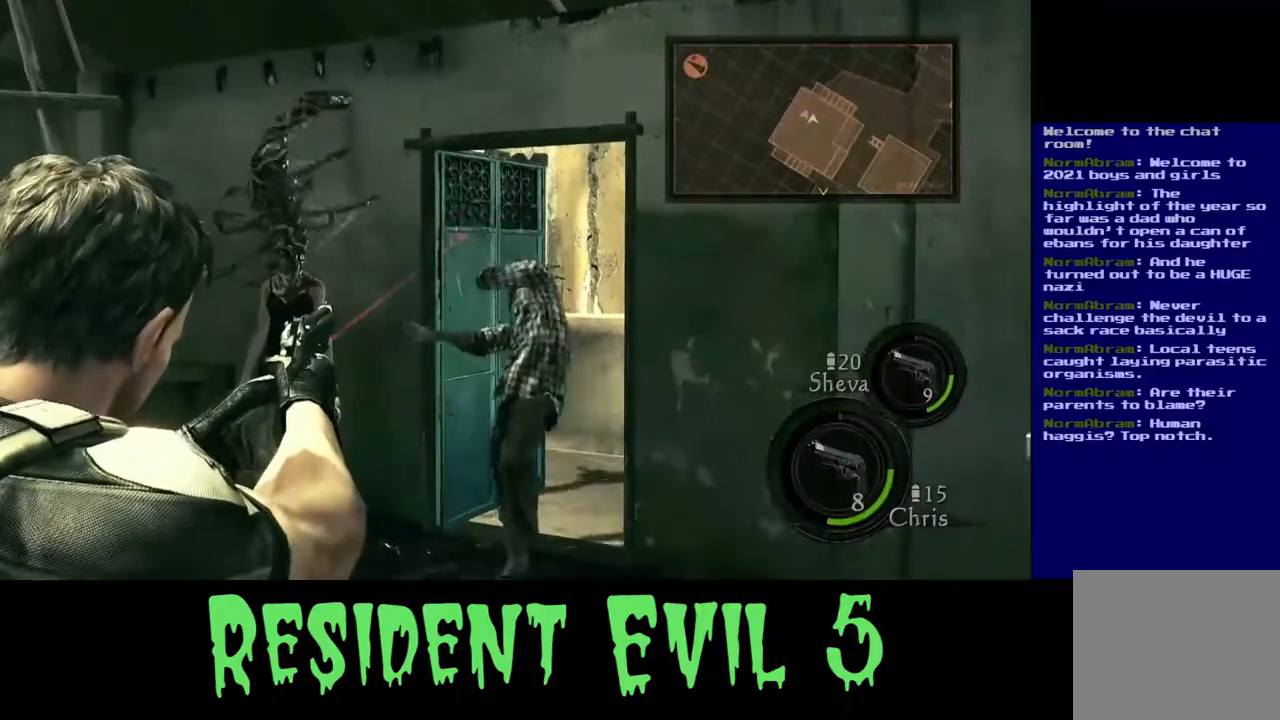
{"dt_ms": 500, "buttons": [], "left_stick": "center", "right_stick": "left", "events": [[267, "right_stick", "center"], [417, "right_stick", "left"]]}
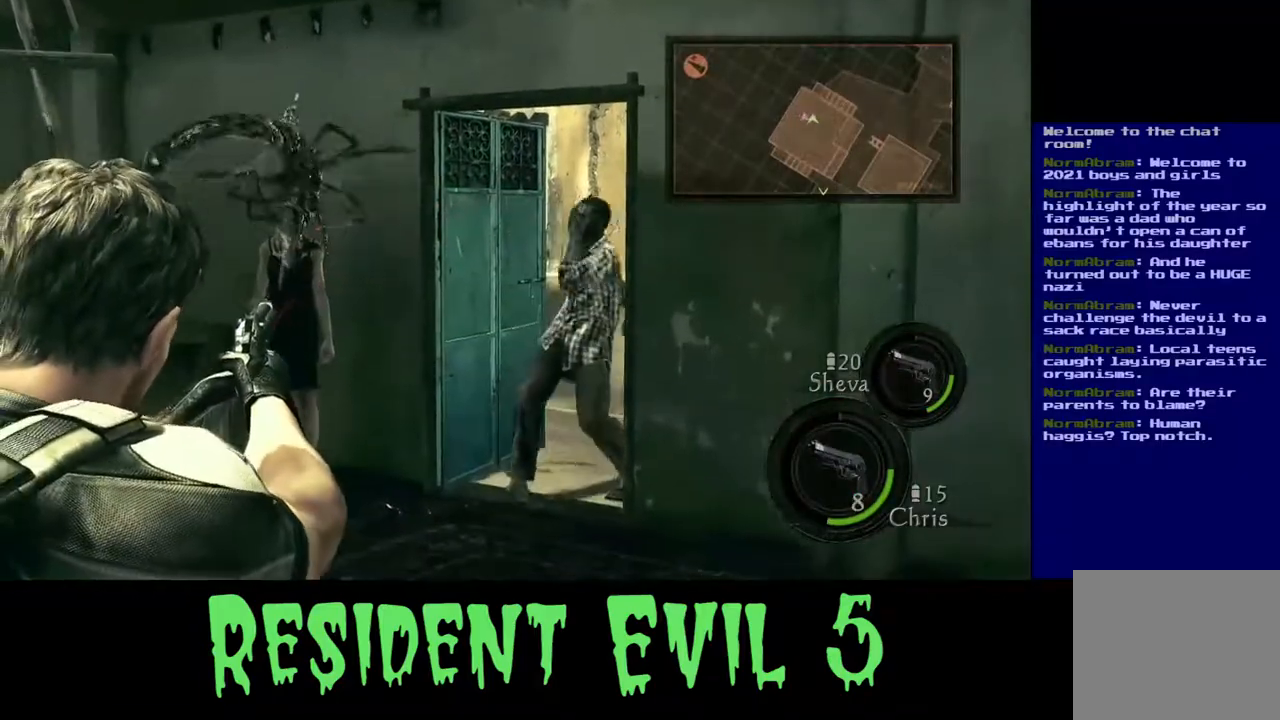
{"dt_ms": 500, "buttons": [], "left_stick": "center", "right_stick": "right", "events": [[100, "R2", "down"], [217, "right_stick", "center"], [233, "R2", "up"], [417, "right_stick", "right"]]}
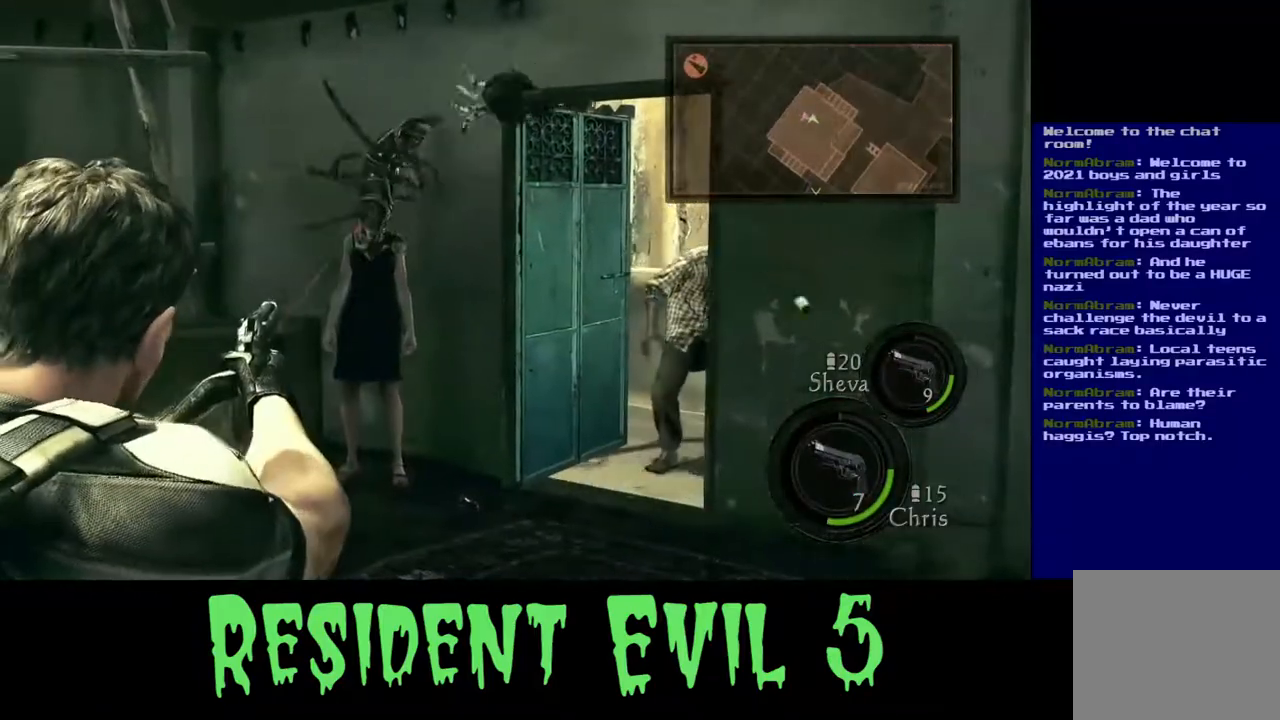
{"dt_ms": 500, "buttons": [], "left_stick": "center", "right_stick": "center", "events": [[83, "right_stick", "center"], [200, "R2", "down"], [300, "R2", "up"]]}
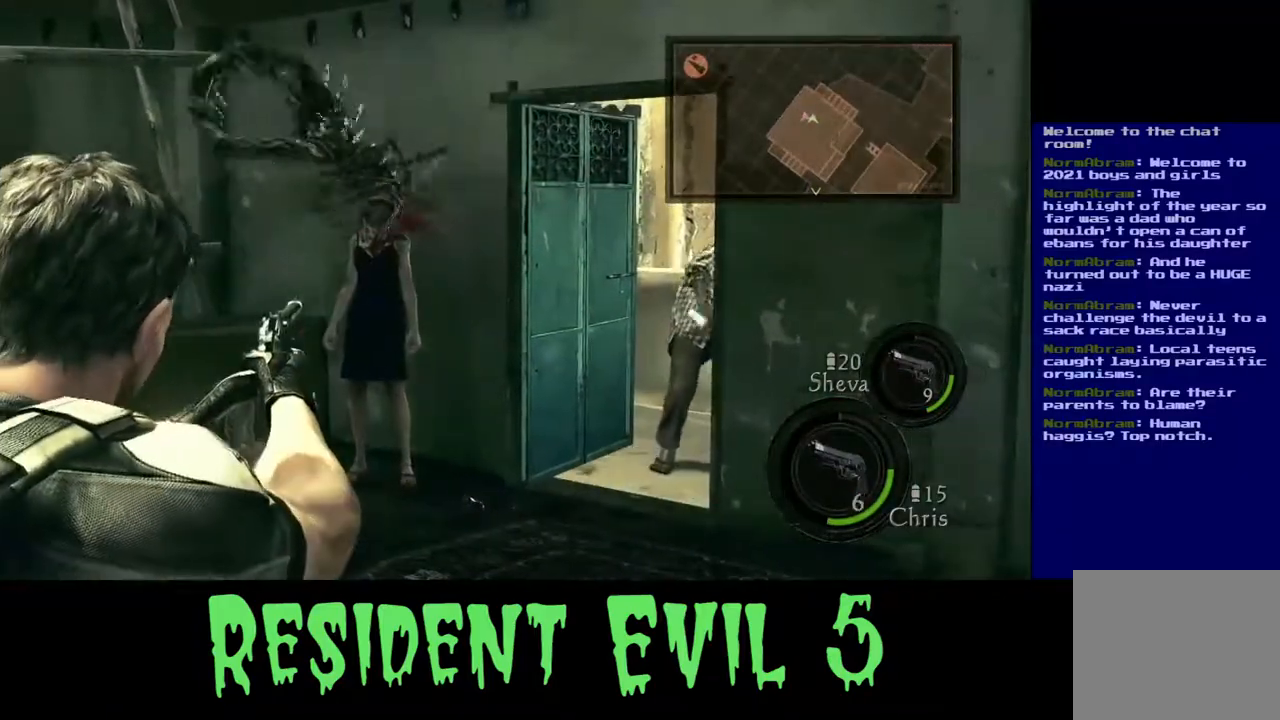
{"dt_ms": 500, "buttons": [], "left_stick": "center", "right_stick": "center", "events": [[67, "right_stick", "left"], [183, "right_stick", "center"], [217, "R2", "down"], [333, "R2", "up"]]}
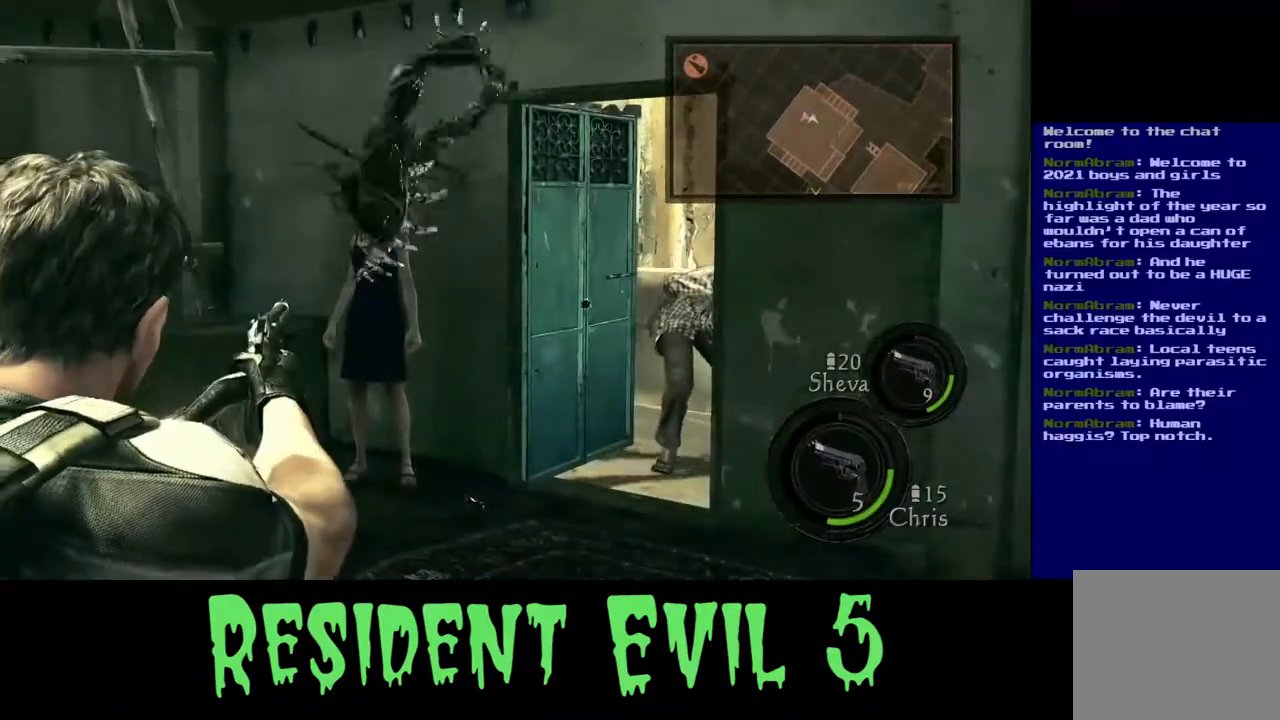
{"dt_ms": 500, "buttons": [], "left_stick": "center", "right_stick": "center", "events": [[83, "R2", "down"], [233, "R2", "up"]]}
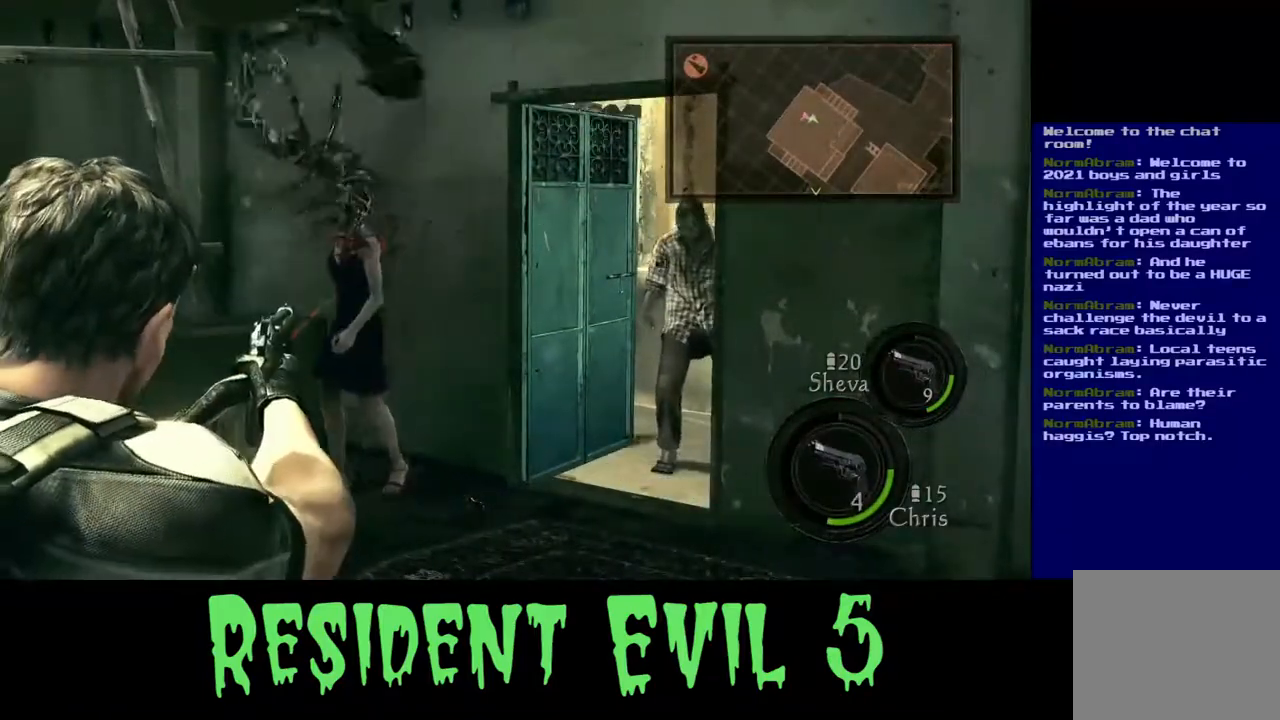
{"dt_ms": 500, "buttons": [], "left_stick": "center", "right_stick": "left", "events": [[50, "R2", "down"], [200, "R2", "up"], [317, "right_stick", "left"]]}
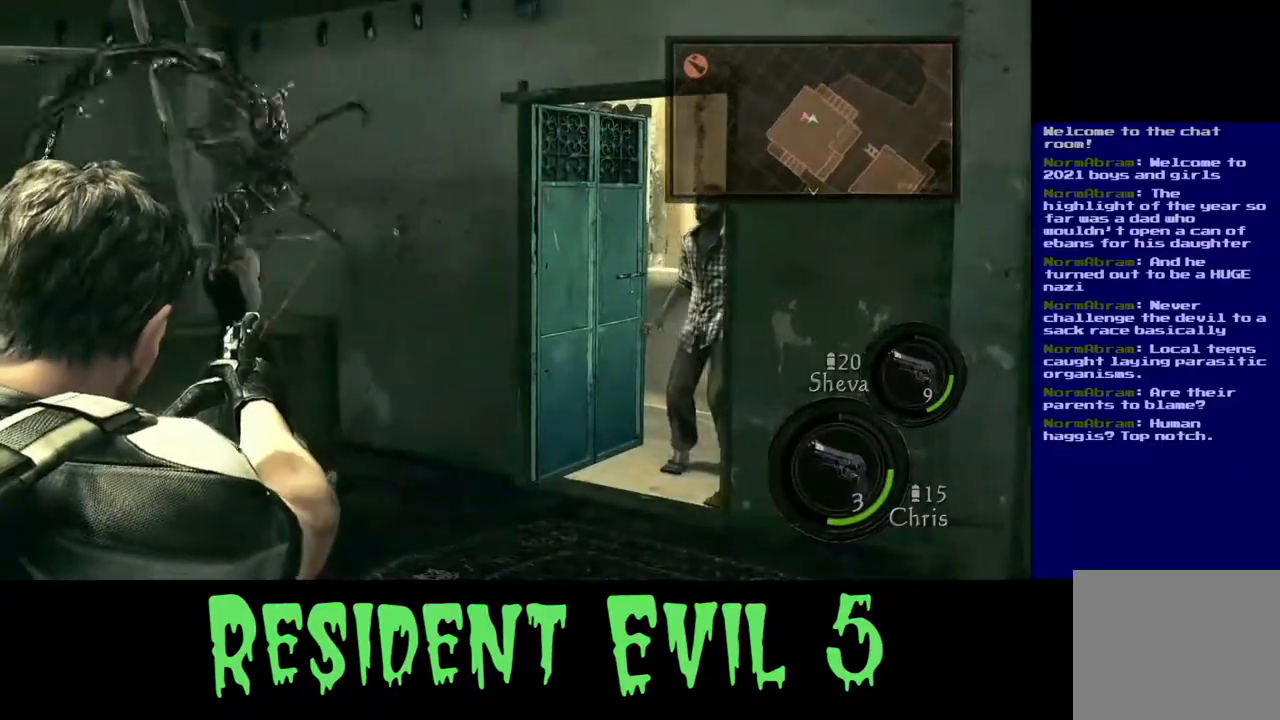
{"dt_ms": 500, "buttons": [], "left_stick": "center", "right_stick": "center", "events": [[83, "R2", "down"], [167, "R2", "up"], [300, "R2", "down"], [417, "R2", "up"], [483, "right_stick", "center"]]}
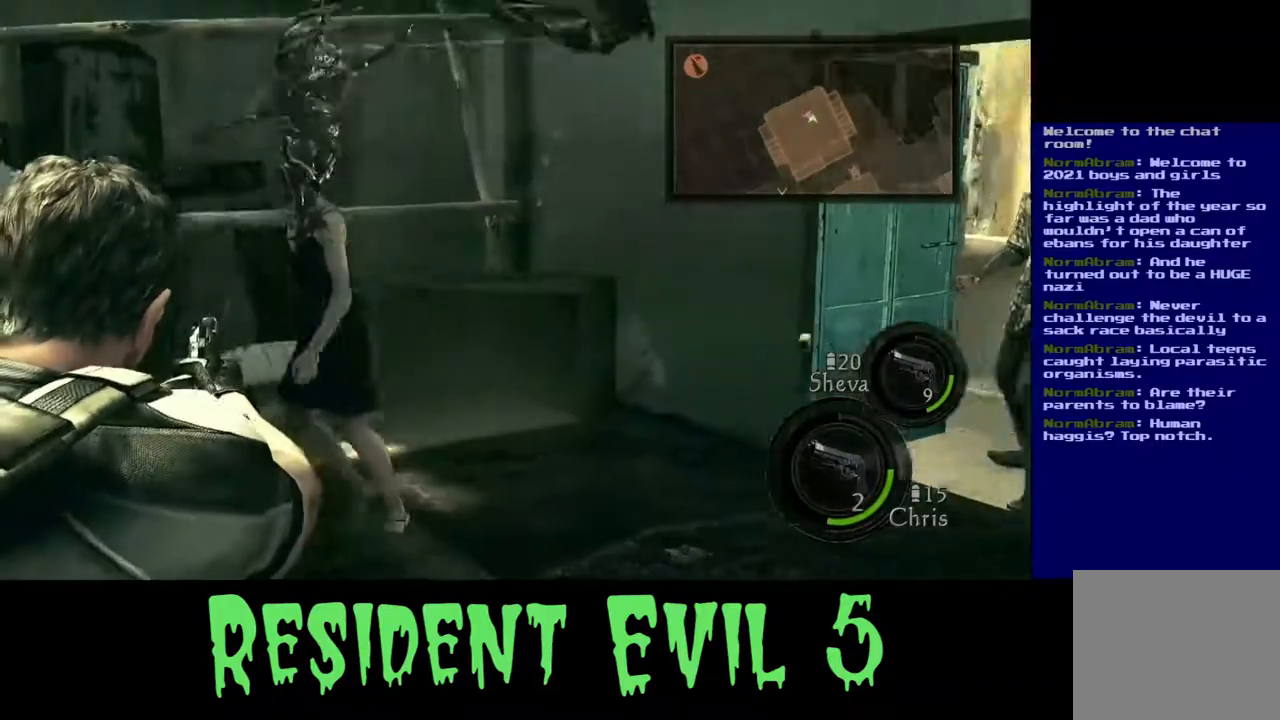
{"dt_ms": 500, "buttons": [], "left_stick": "center", "right_stick": "left", "events": [[217, "R2", "down"], [300, "right_stick", "left"], [367, "R2", "up"]]}
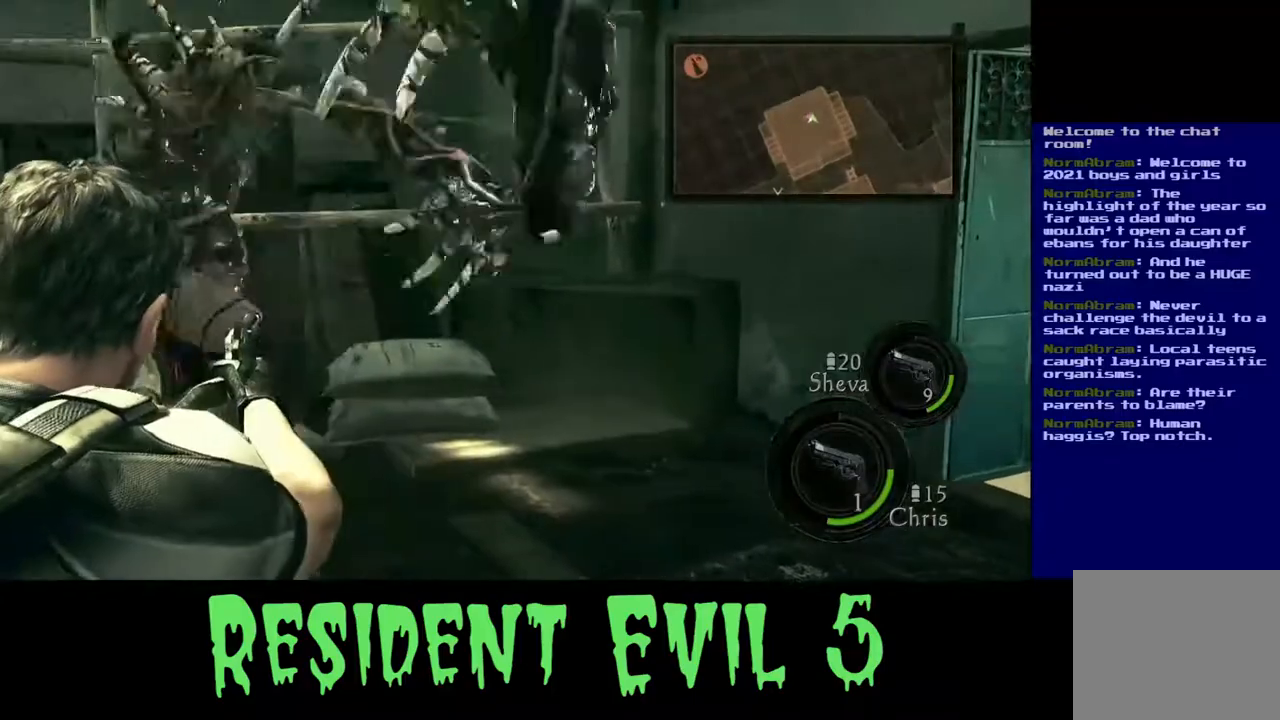
{"dt_ms": 500, "buttons": [], "left_stick": "up", "right_stick": "center", "events": [[217, "right_stick", "center"], [267, "left_stick", "up"]]}
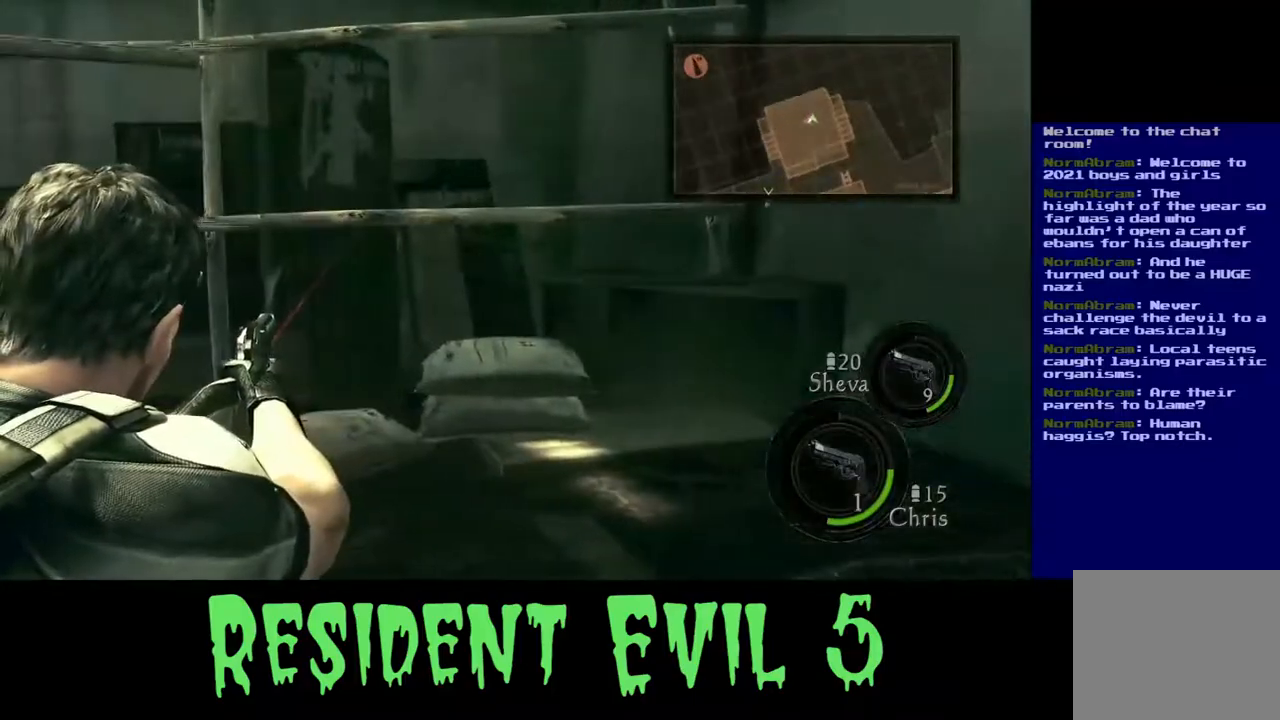
{"dt_ms": 1000, "buttons": [], "left_stick": "down-left", "right_stick": "down-right"}
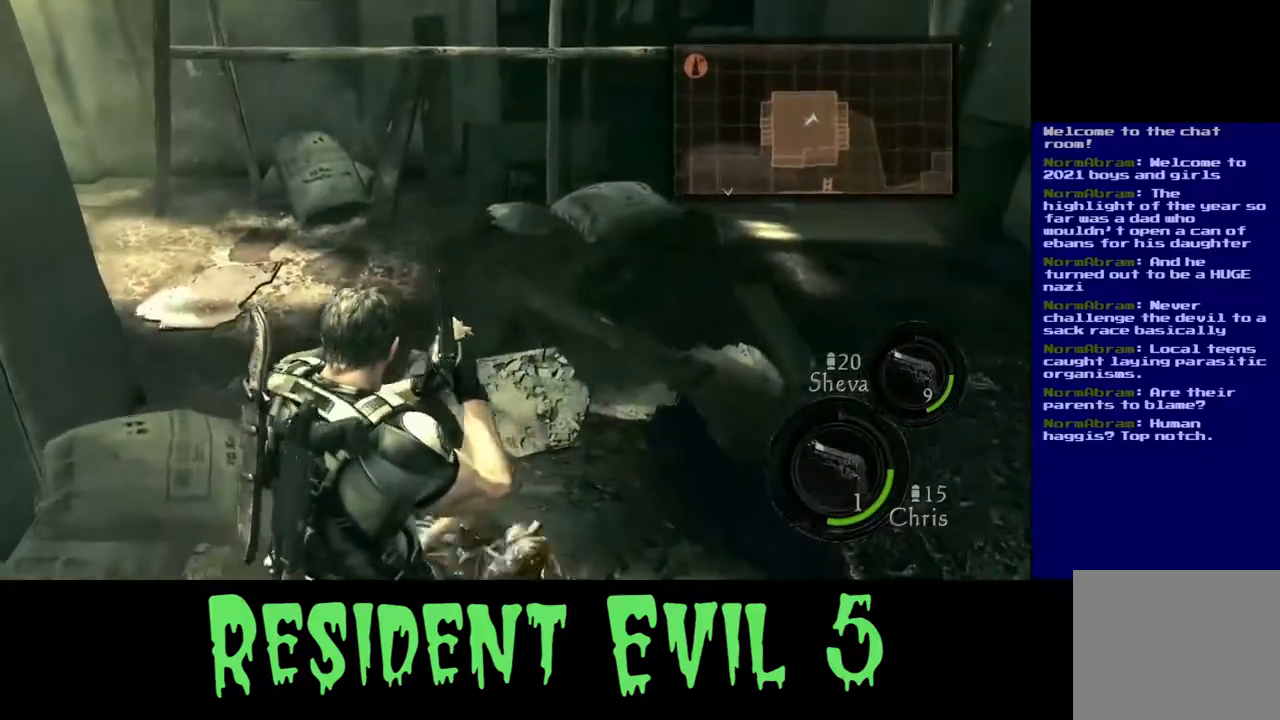
{"dt_ms": 500, "buttons": ["X"], "left_stick": "up", "right_stick": "center", "events": [[50, "right_stick", "right"], [183, "left_stick", "up"], [200, "right_stick", "down-right"], [367, "right_stick", "center"], [483, "X", "down"]]}
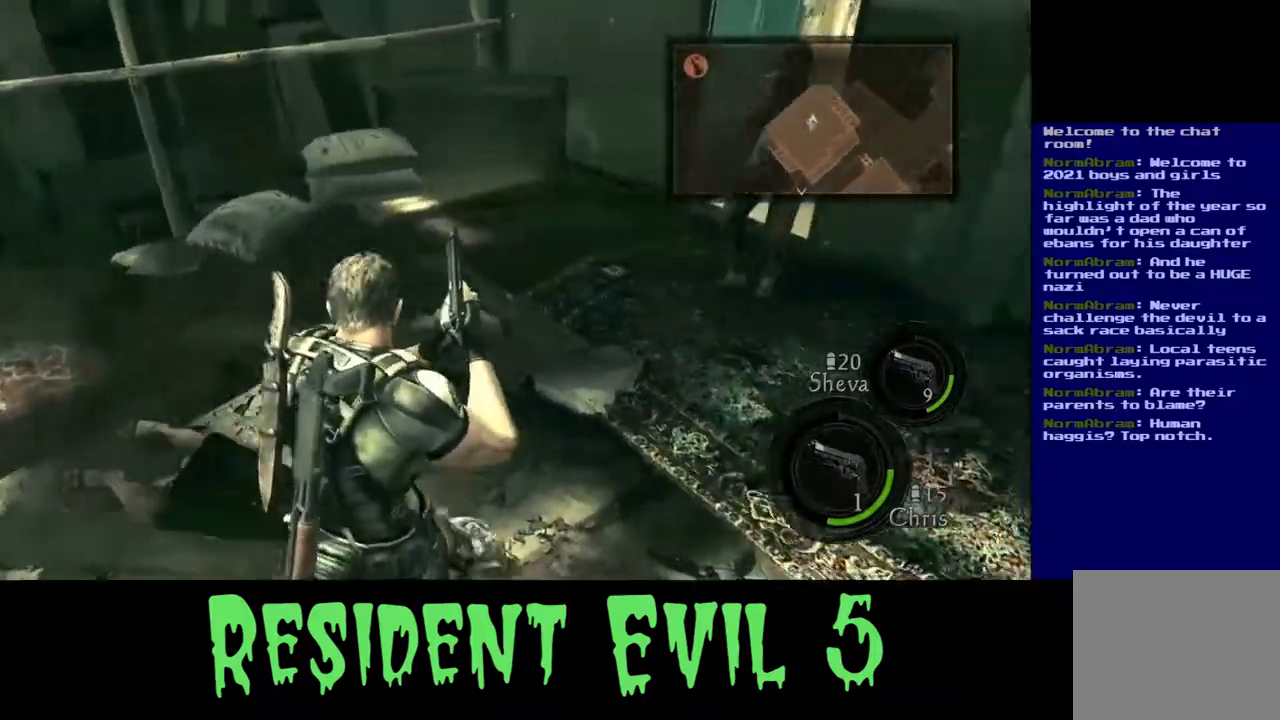
{"dt_ms": 500, "buttons": [], "left_stick": "up-left", "right_stick": "center", "events": [[117, "left_stick", "left"], [150, "X", "up"], [283, "X", "down"], [467, "X", "up"], [483, "left_stick", "up-left"]]}
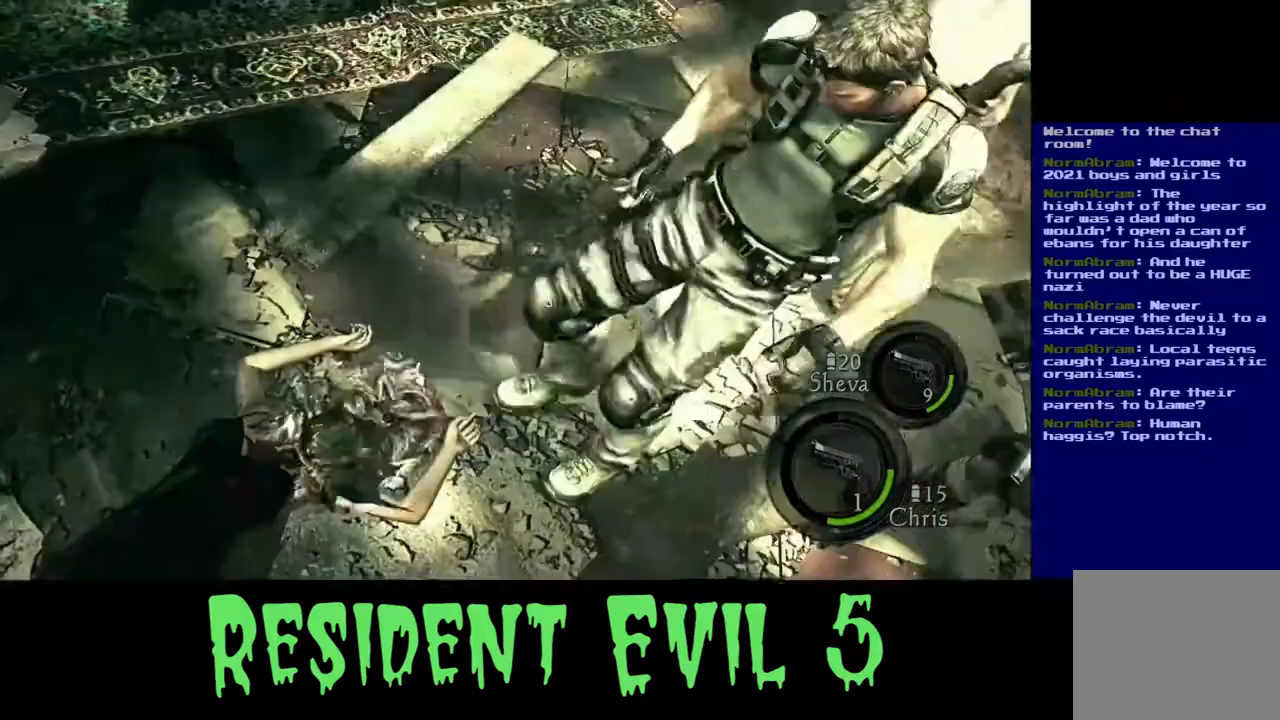
{"dt_ms": 500, "buttons": ["X"], "left_stick": "center", "right_stick": "center", "events": [[150, "X", "down"], [183, "left_stick", "center"]]}
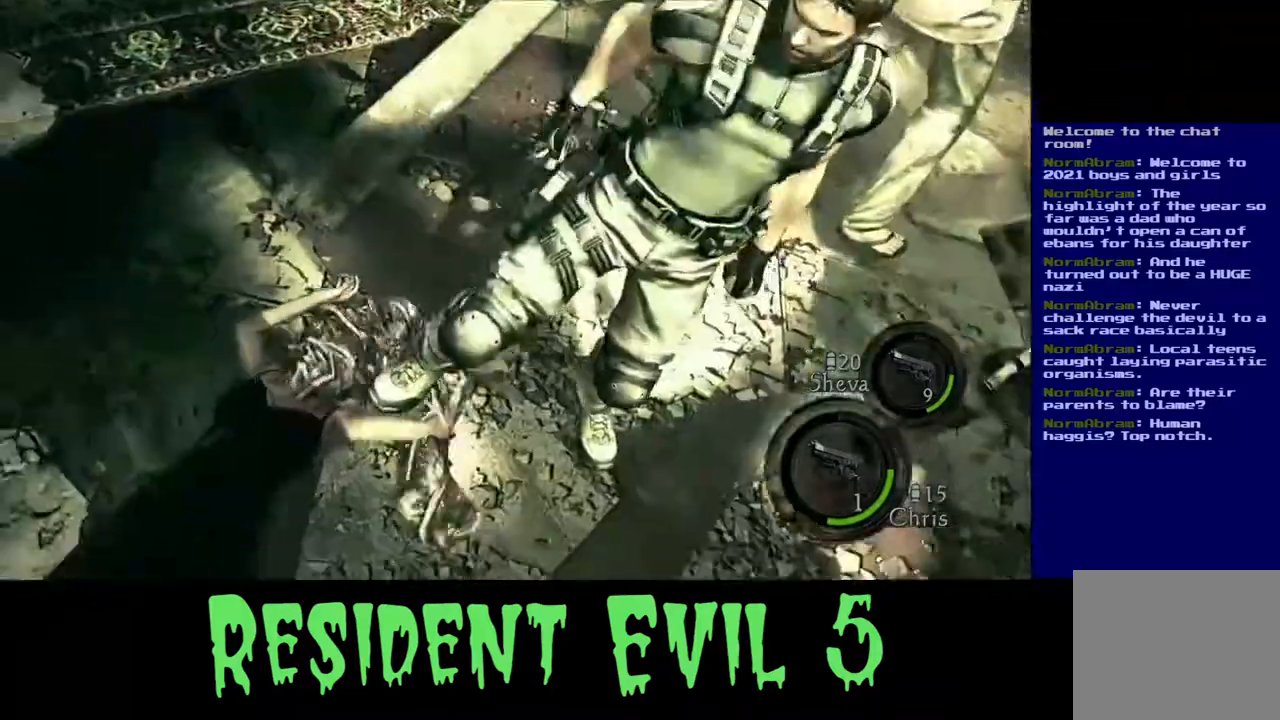
{"dt_ms": 500, "buttons": [], "left_stick": "center", "right_stick": "center", "events": [[67, "X", "up"], [67, "right_stick", "right"], [183, "right_stick", "center"], [317, "X", "down"], [467, "X", "up"]]}
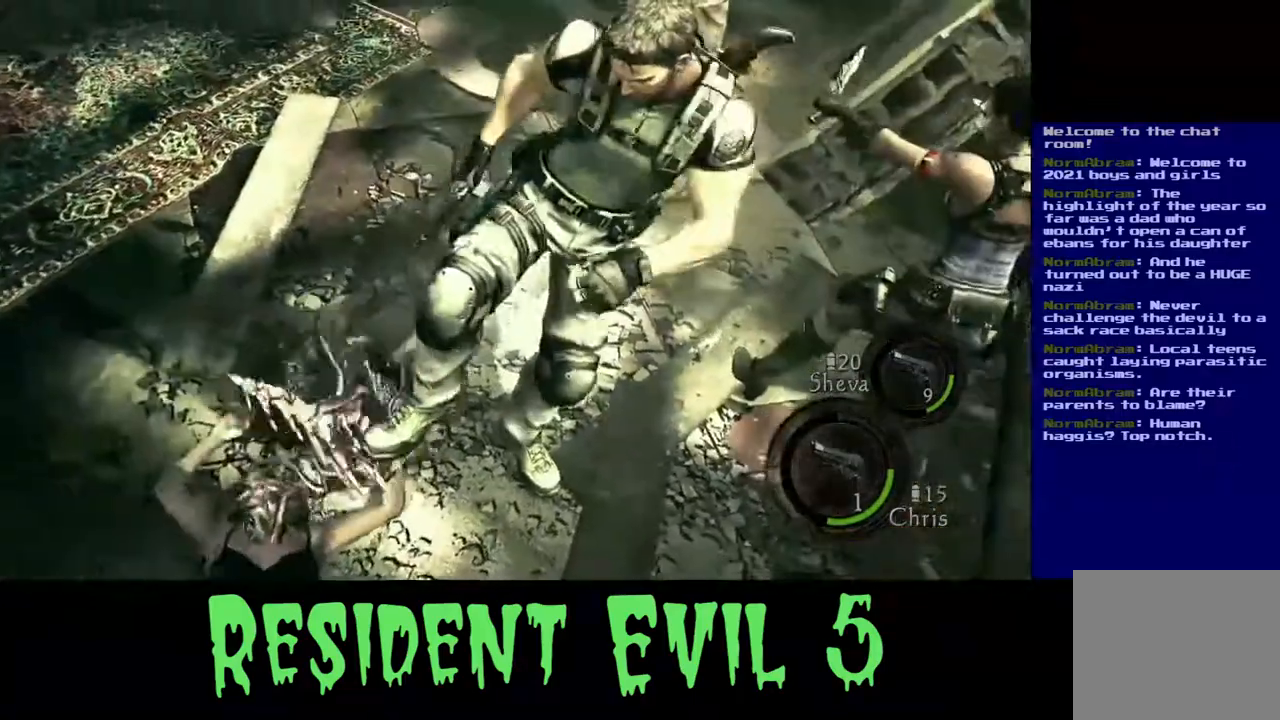
{"dt_ms": 500, "buttons": ["X"], "left_stick": "down-left", "right_stick": "center", "events": [[117, "X", "down"], [333, "left_stick", "down-left"]]}
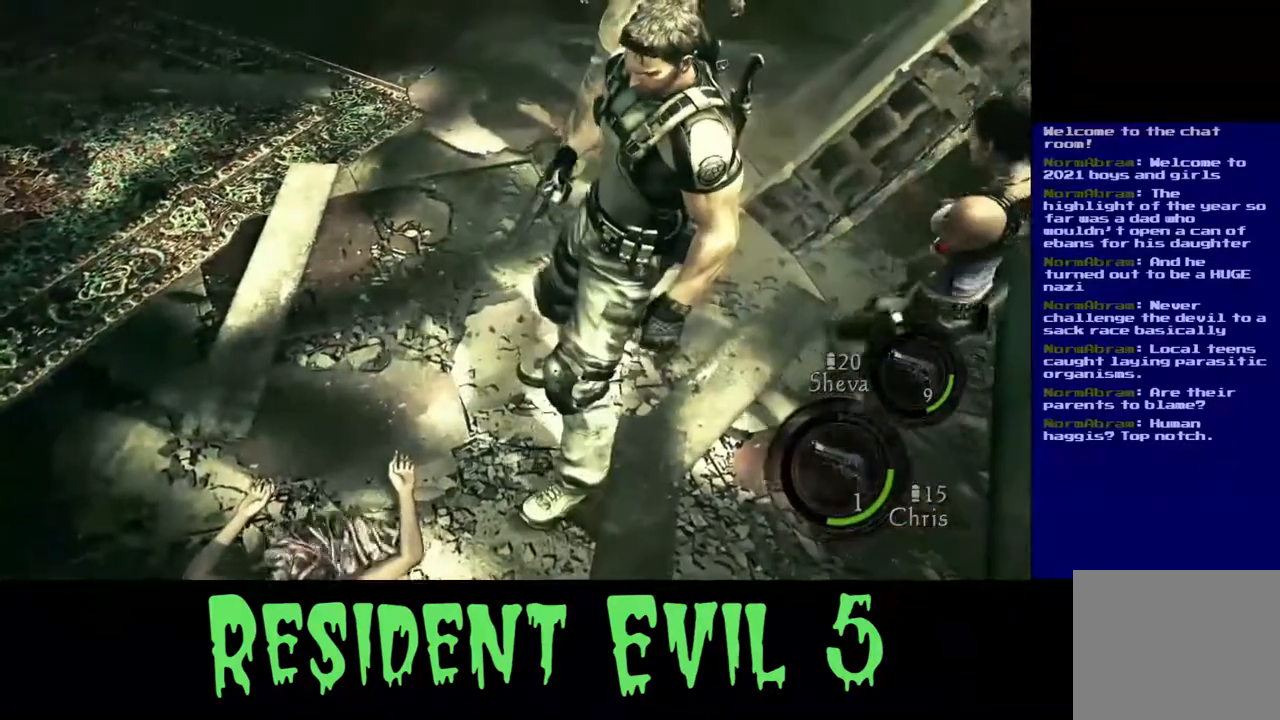
{"dt_ms": 500, "buttons": [], "left_stick": "left", "right_stick": "up-right", "events": [[67, "right_stick", "right"], [83, "X", "up"], [100, "left_stick", "up-right"], [250, "left_stick", "left"], [383, "right_stick", "up-right"]]}
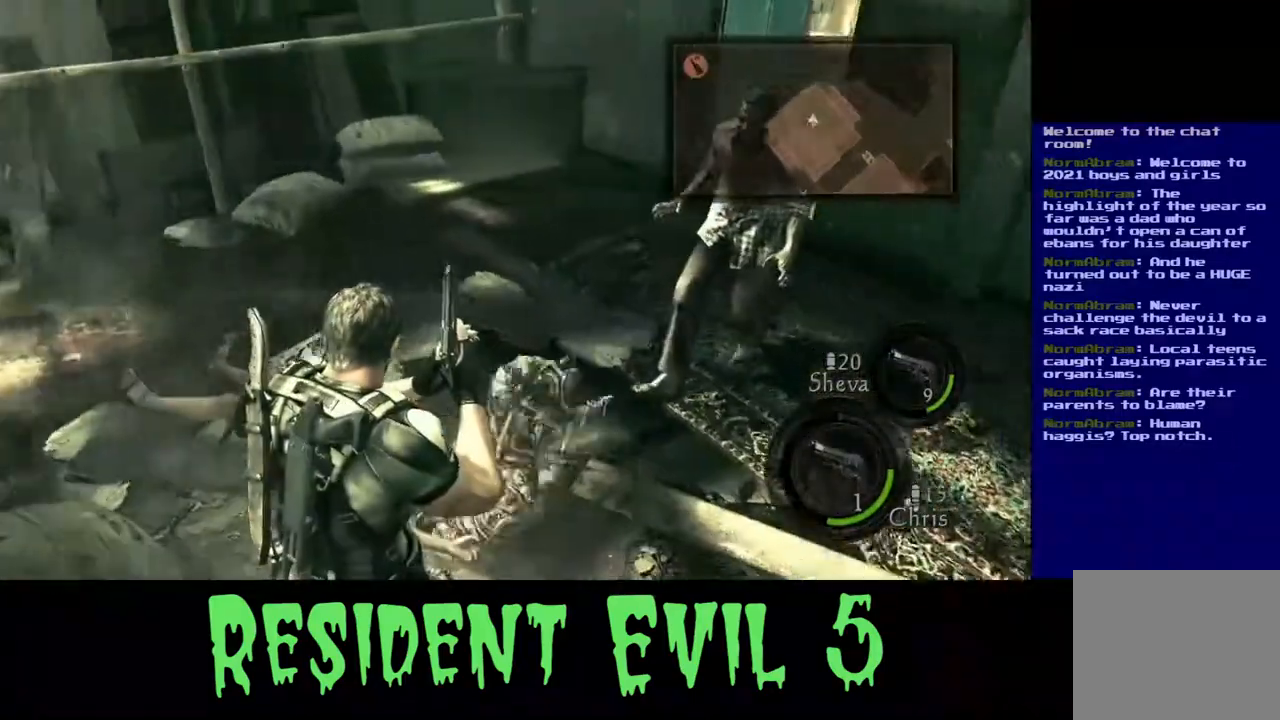
{"dt_ms": 500, "buttons": [], "left_stick": "down-right", "right_stick": "up", "events": [[133, "right_stick", "center"], [150, "left_stick", "down"], [200, "left_stick", "down-right"], [417, "right_stick", "up"]]}
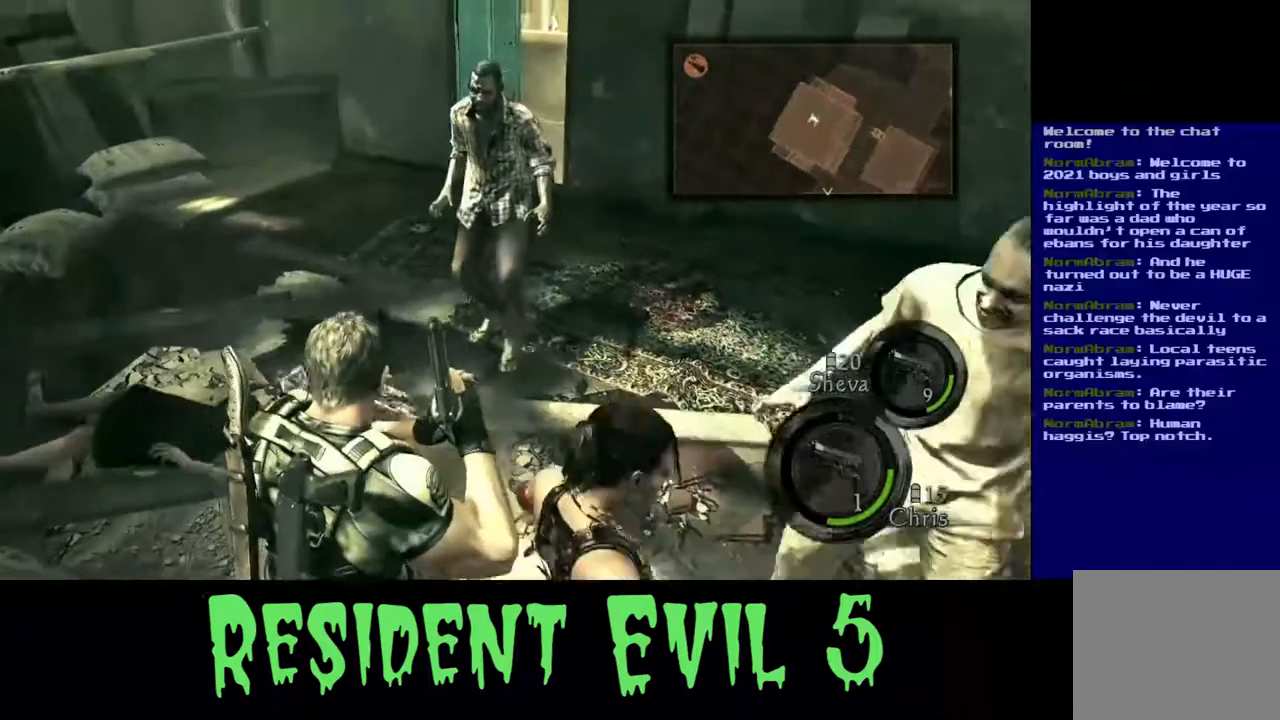
{"dt_ms": 500, "buttons": [], "left_stick": "center", "right_stick": "up-left", "events": [[50, "left_stick", "down"], [117, "right_stick", "up-left"], [383, "left_stick", "center"]]}
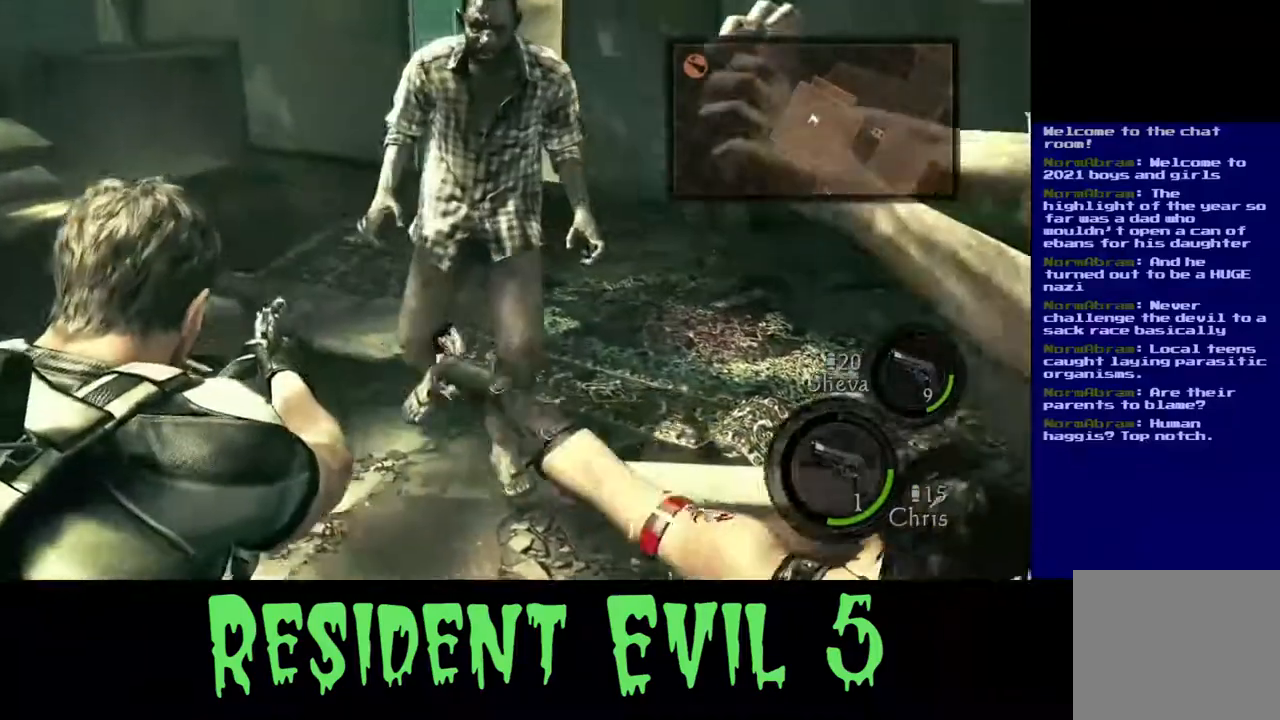
{"dt_ms": 1000, "buttons": [], "left_stick": "center", "right_stick": "center"}
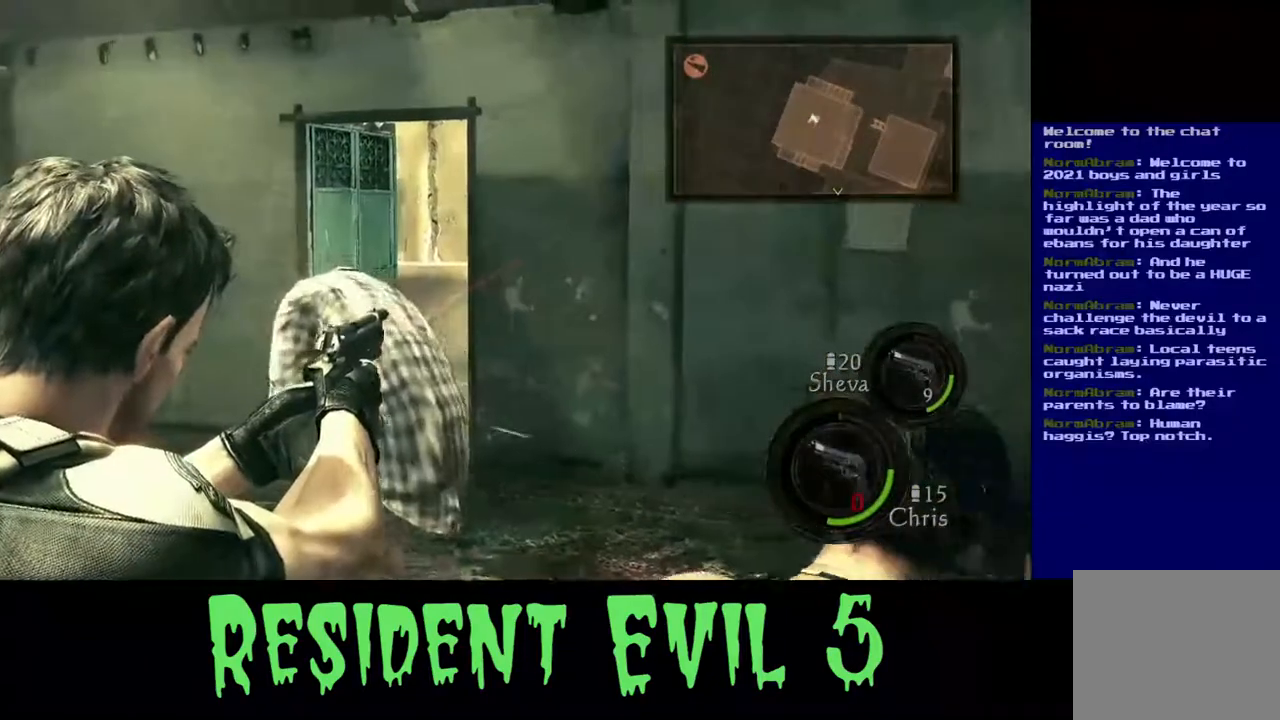
{"dt_ms": 500, "buttons": [], "left_stick": "up", "right_stick": "center", "events": [[100, "left_stick", "left"], [217, "left_stick", "up"]]}